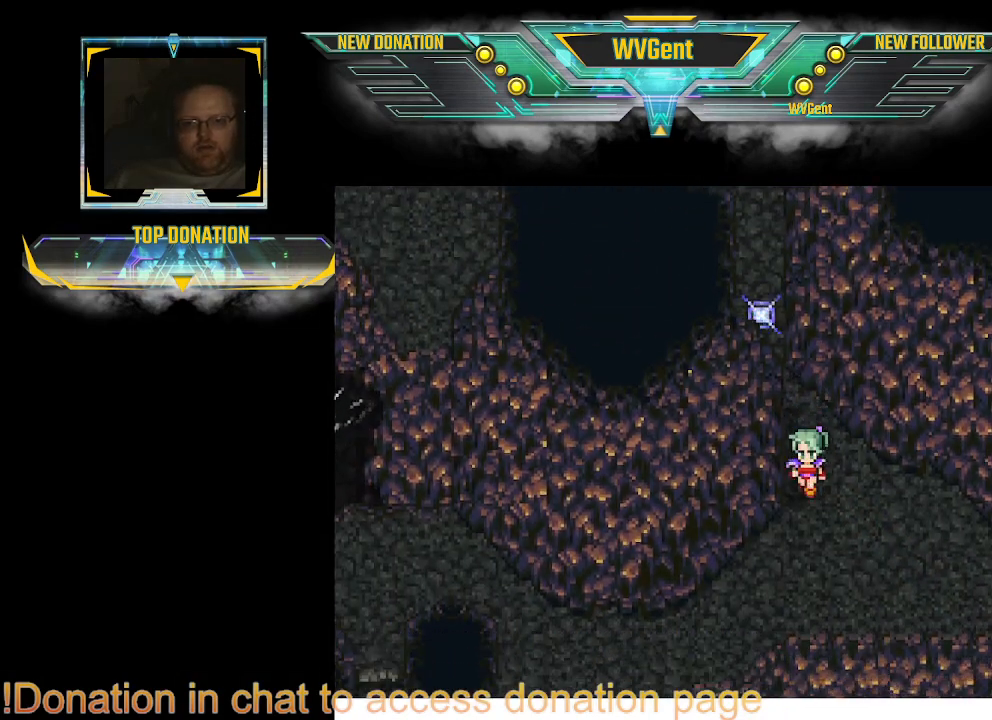
Gameplay with a controller (PlayStation layout); each line is a JSON object with the inputs held at the frame after it. "events" lists button and stick changes between this image and that frame as [ms after this image, input, new state], when the widget could be followed in between. Not read: L1 L3 R3.
{"buttons": [], "left_stick": "down-left", "right_stick": "center", "events": [[133, "left_stick", "down-left"]]}
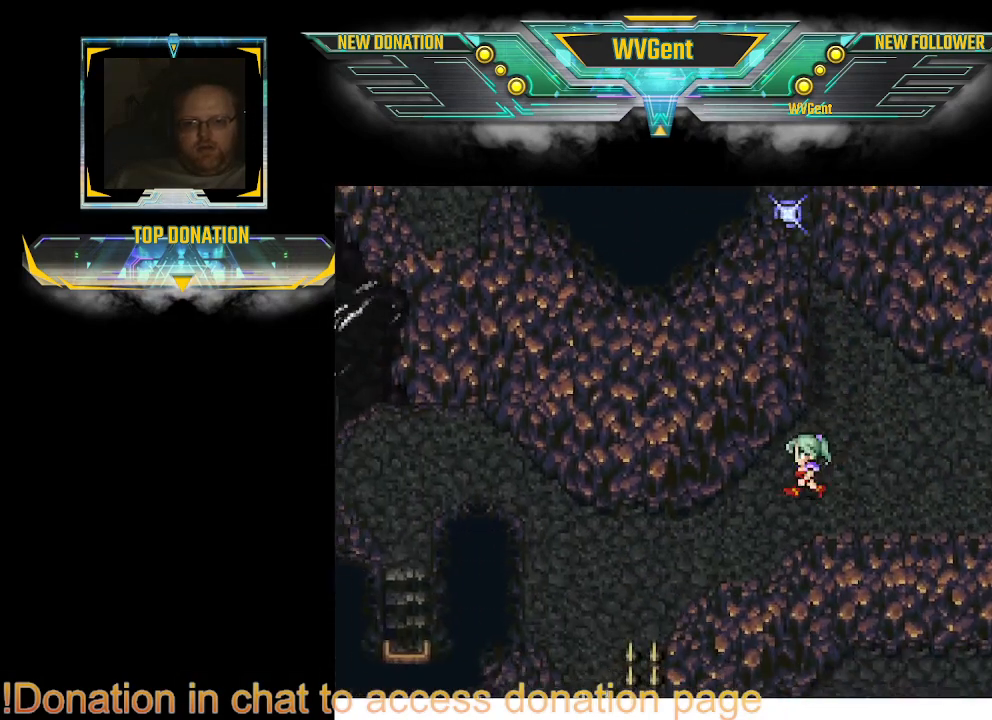
{"buttons": [], "left_stick": "left", "right_stick": "center", "events": [[167, "left_stick", "left"]]}
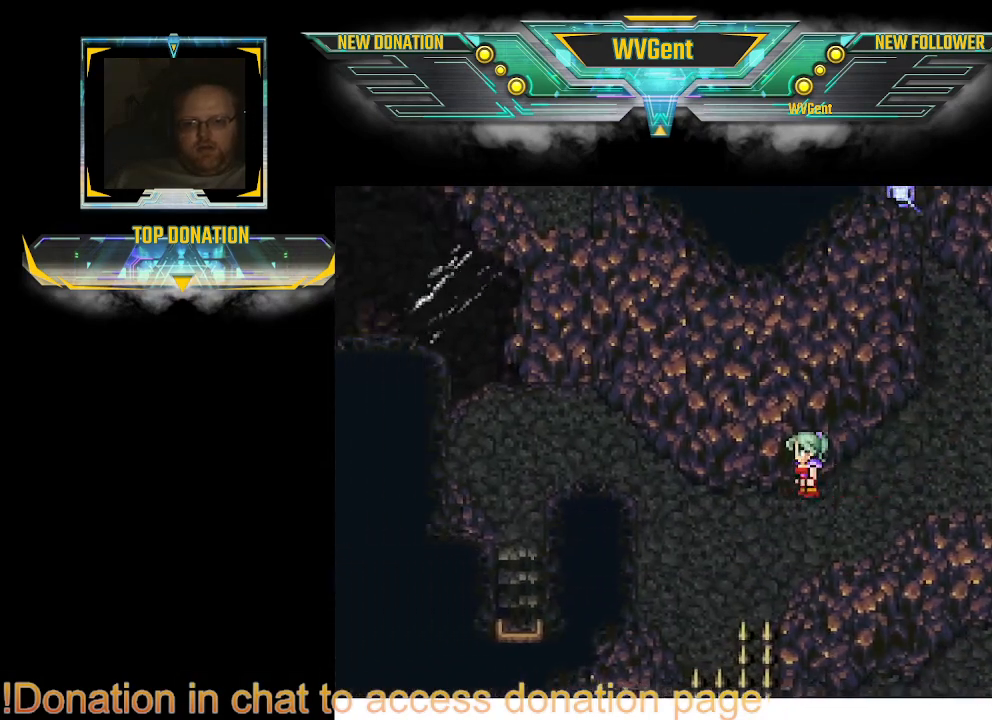
{"buttons": [], "left_stick": "left", "right_stick": "center", "events": []}
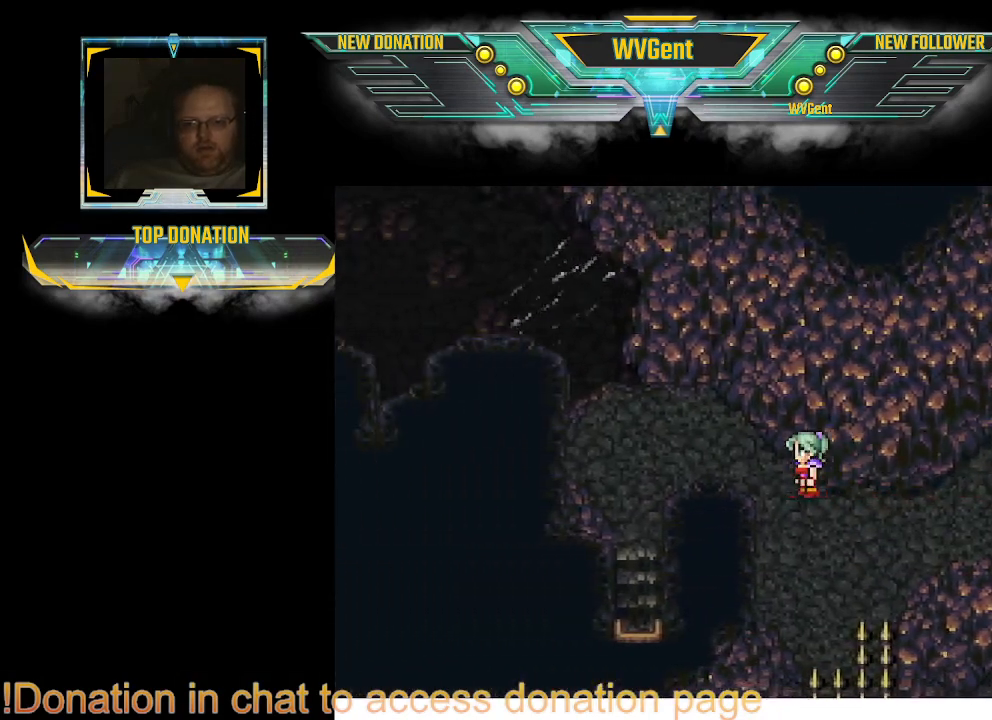
{"buttons": [], "left_stick": "down-left", "right_stick": "center", "events": [[467, "left_stick", "down-left"]]}
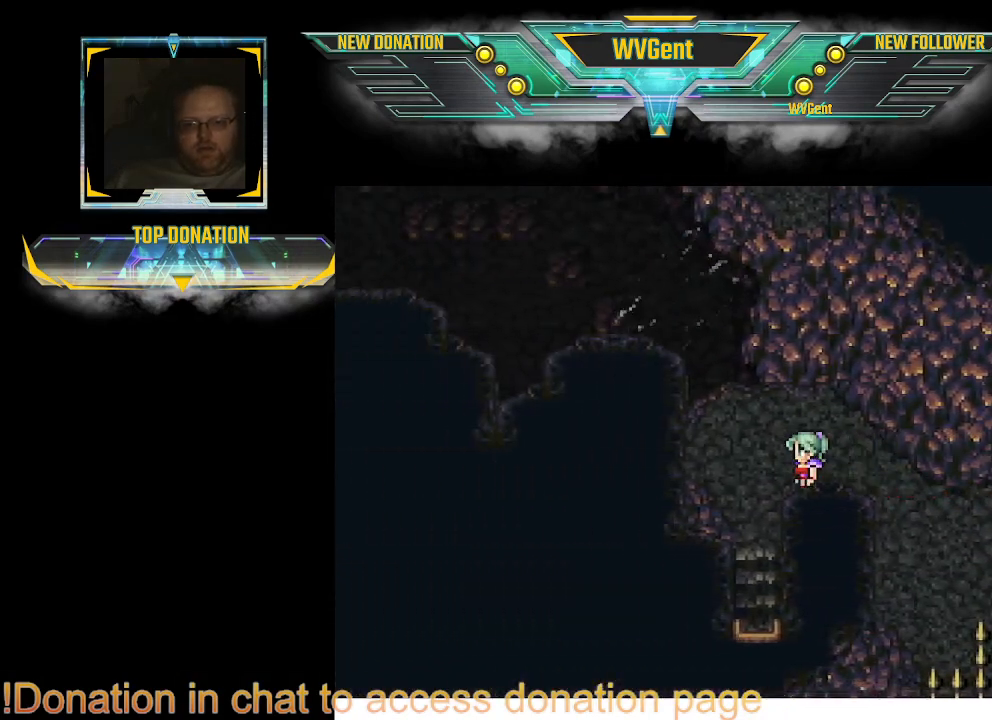
{"buttons": [], "left_stick": "down", "right_stick": "center", "events": [[200, "left_stick", "down"]]}
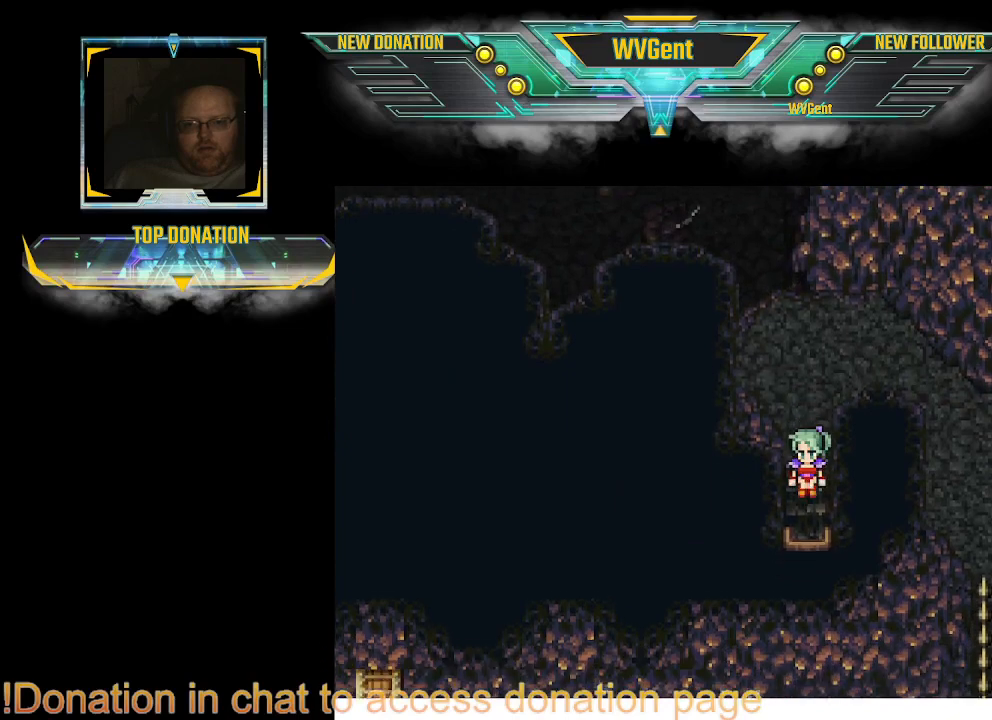
{"buttons": [], "left_stick": "down", "right_stick": "center", "events": []}
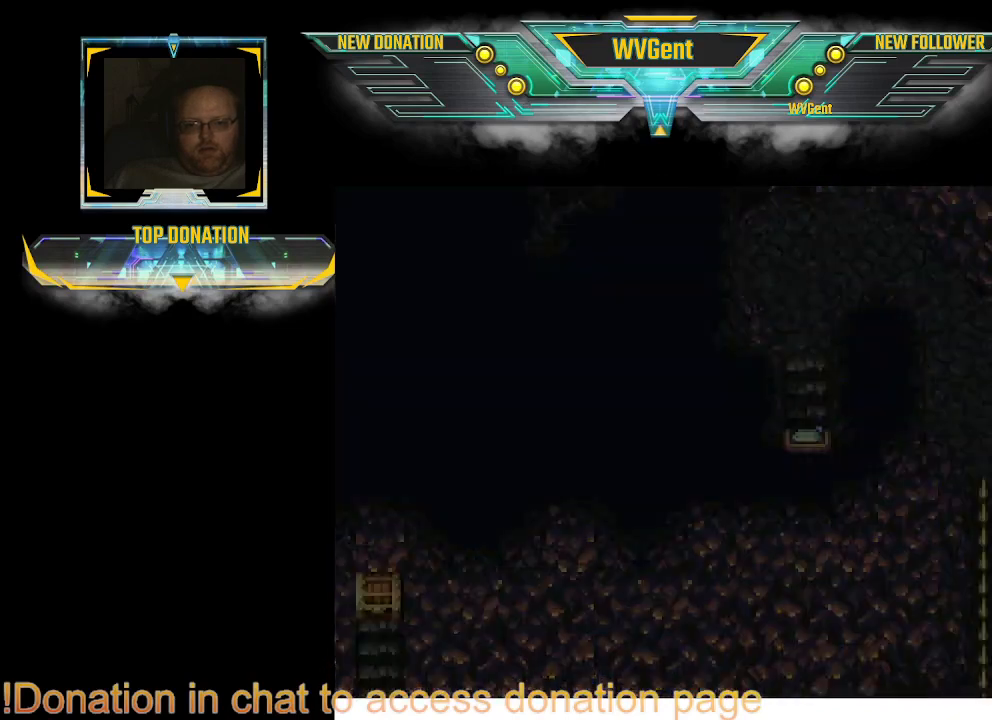
{"buttons": [], "left_stick": "center", "right_stick": "center", "events": [[333, "left_stick", "center"]]}
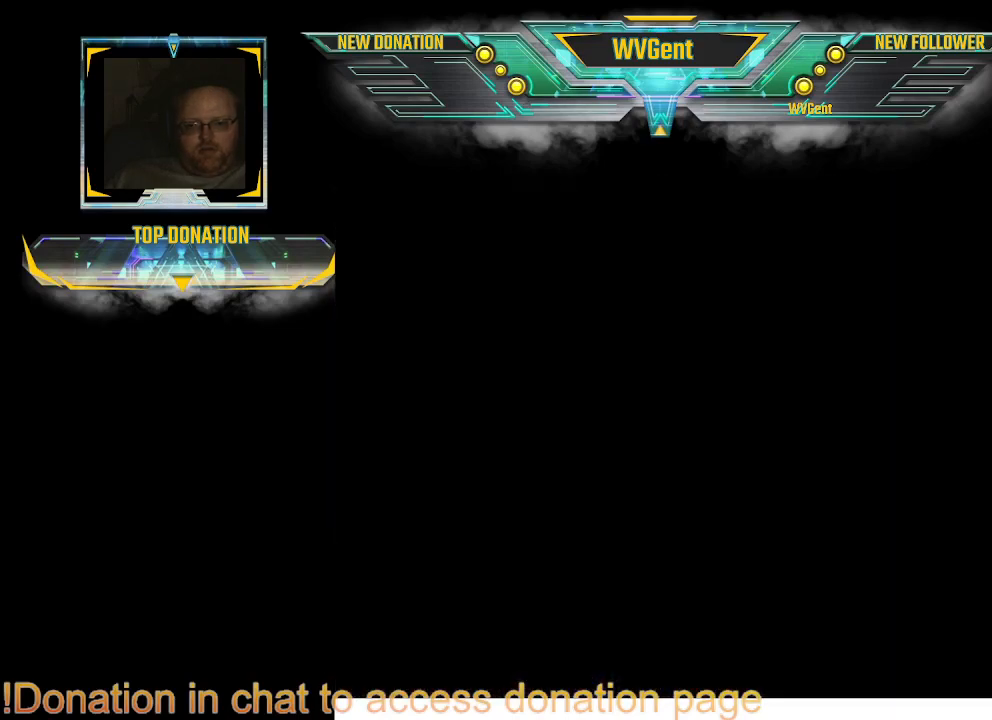
{"buttons": [], "left_stick": "center", "right_stick": "center", "events": []}
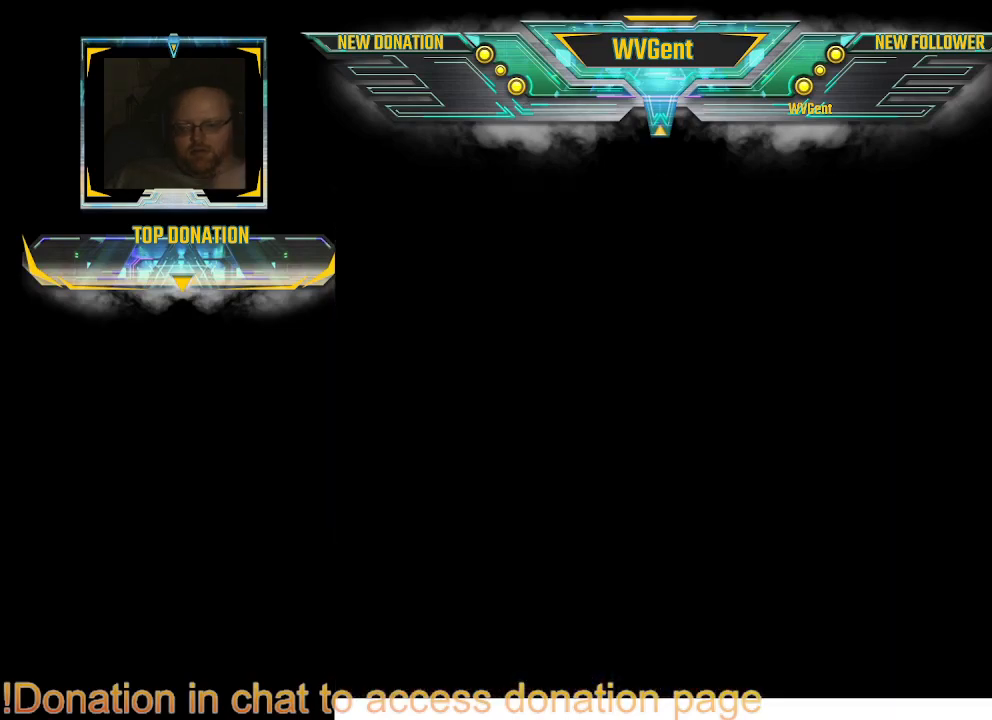
{"buttons": [], "left_stick": "center", "right_stick": "center", "events": []}
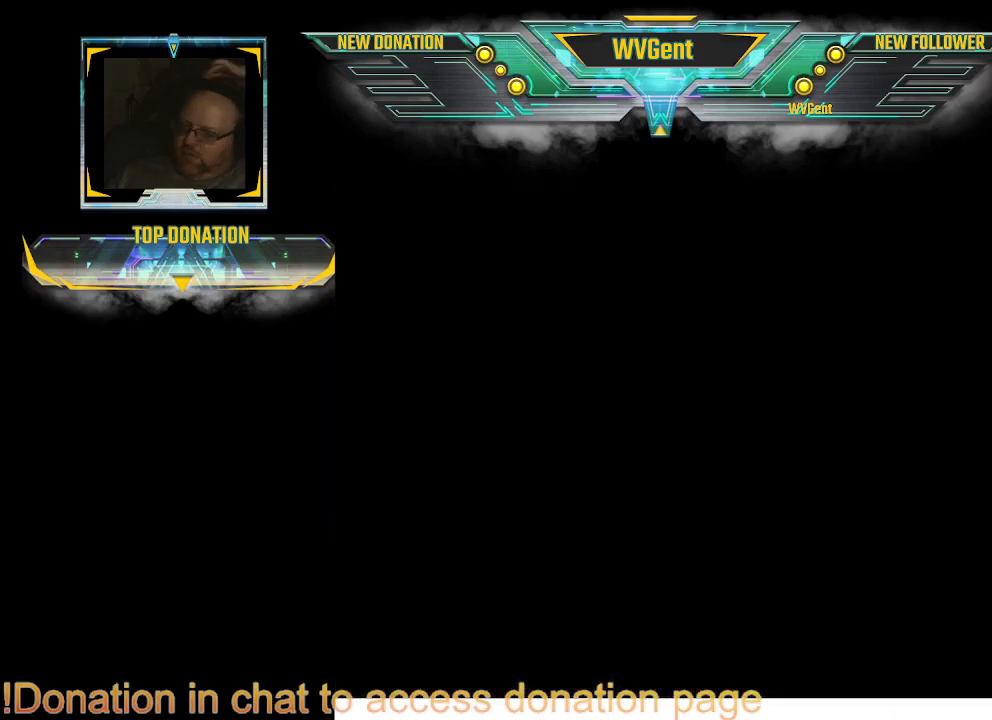
{"buttons": [], "left_stick": "center", "right_stick": "center", "events": []}
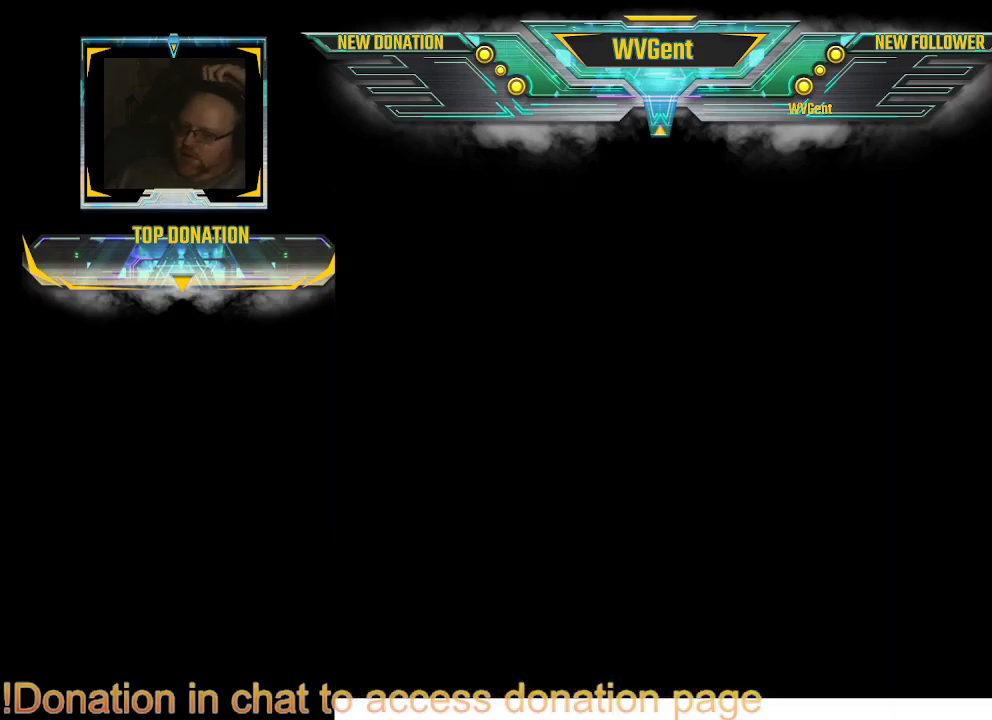
{"buttons": [], "left_stick": "center", "right_stick": "center", "events": []}
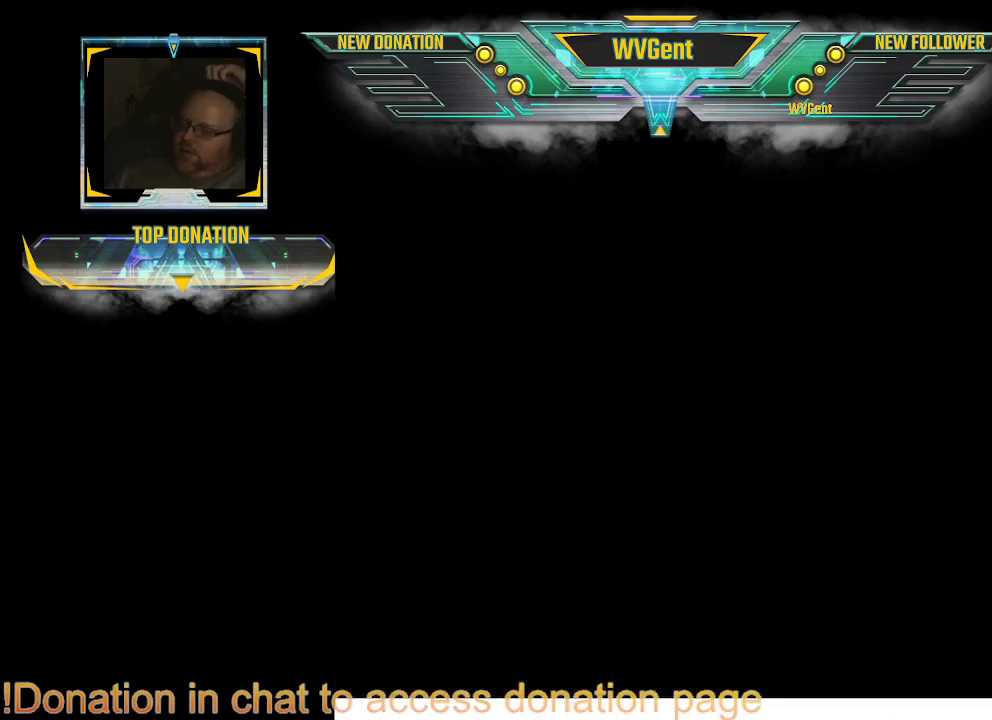
{"buttons": [], "left_stick": "center", "right_stick": "center", "events": []}
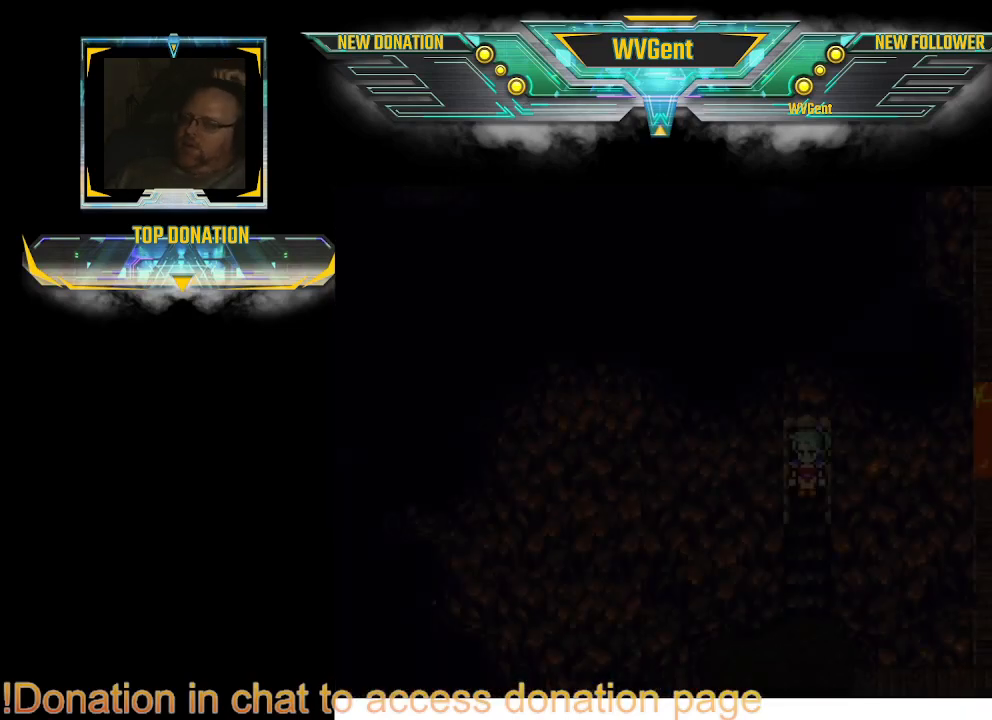
{"buttons": [], "left_stick": "center", "right_stick": "center", "events": []}
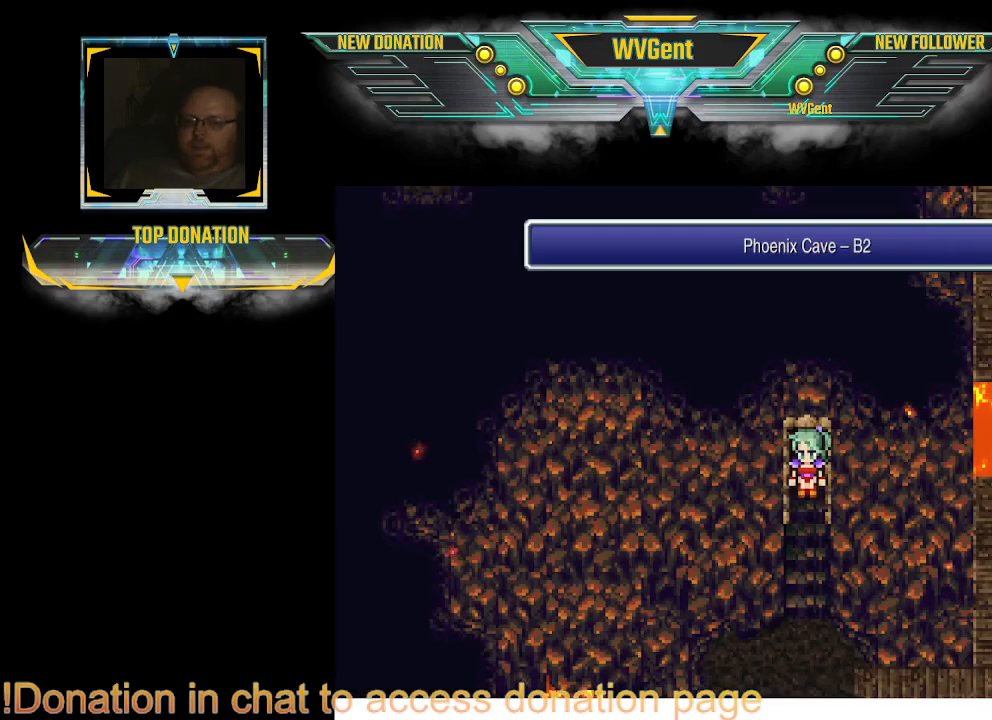
{"buttons": [], "left_stick": "down", "right_stick": "center", "events": [[333, "left_stick", "down"]]}
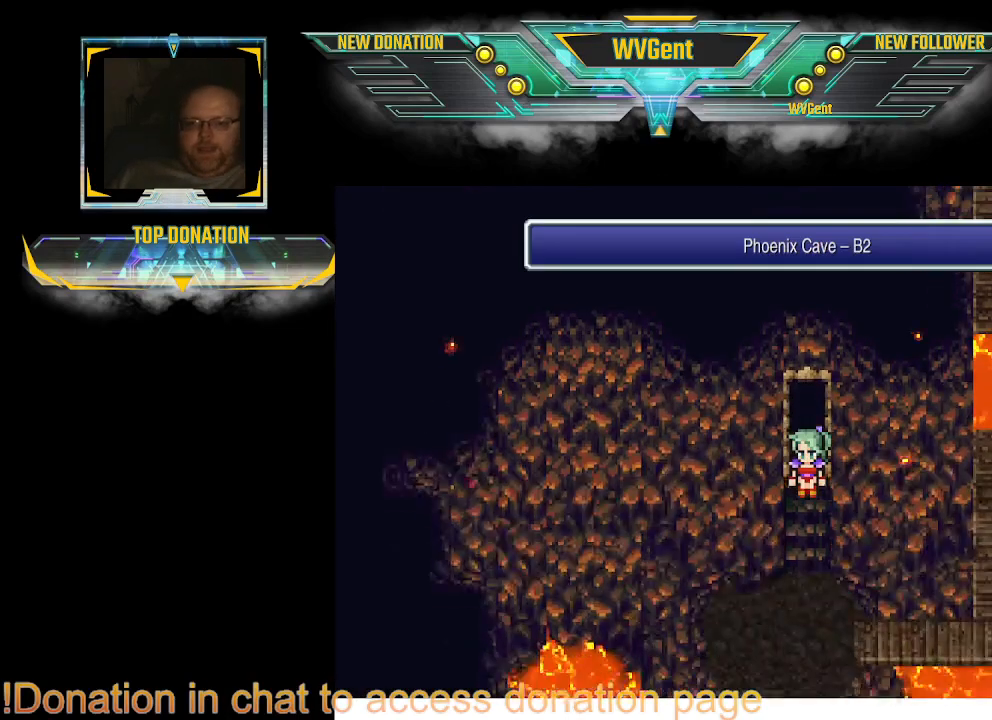
{"buttons": [], "left_stick": "center", "right_stick": "center", "events": [[333, "left_stick", "down-right"], [433, "left_stick", "center"]]}
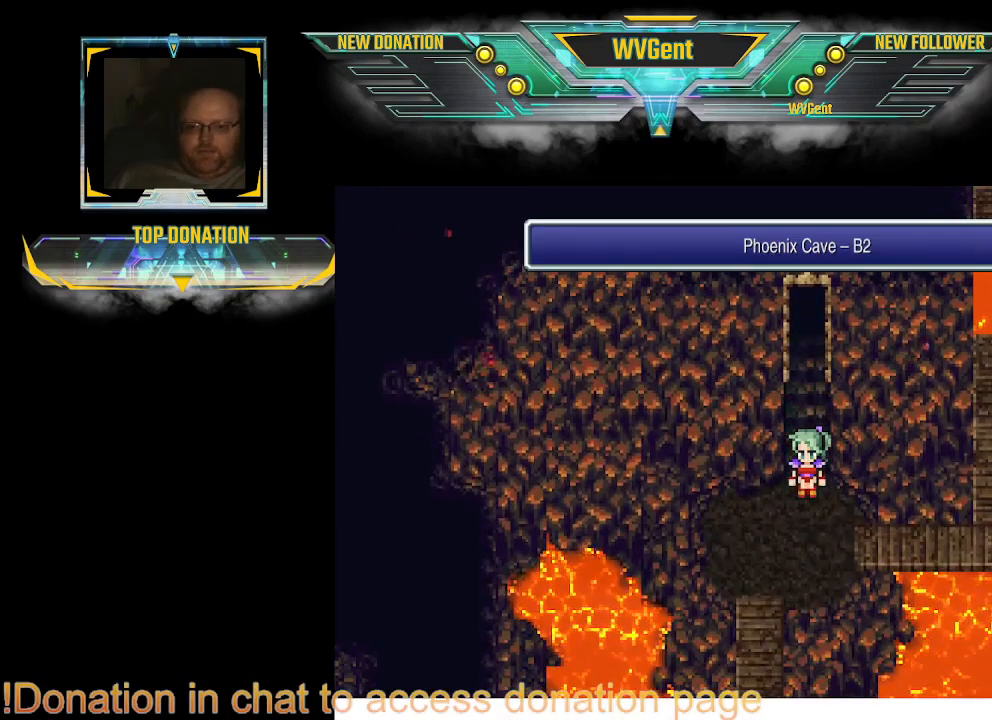
{"buttons": [], "left_stick": "center", "right_stick": "center", "events": [[333, "left_stick", "down"], [500, "left_stick", "center"]]}
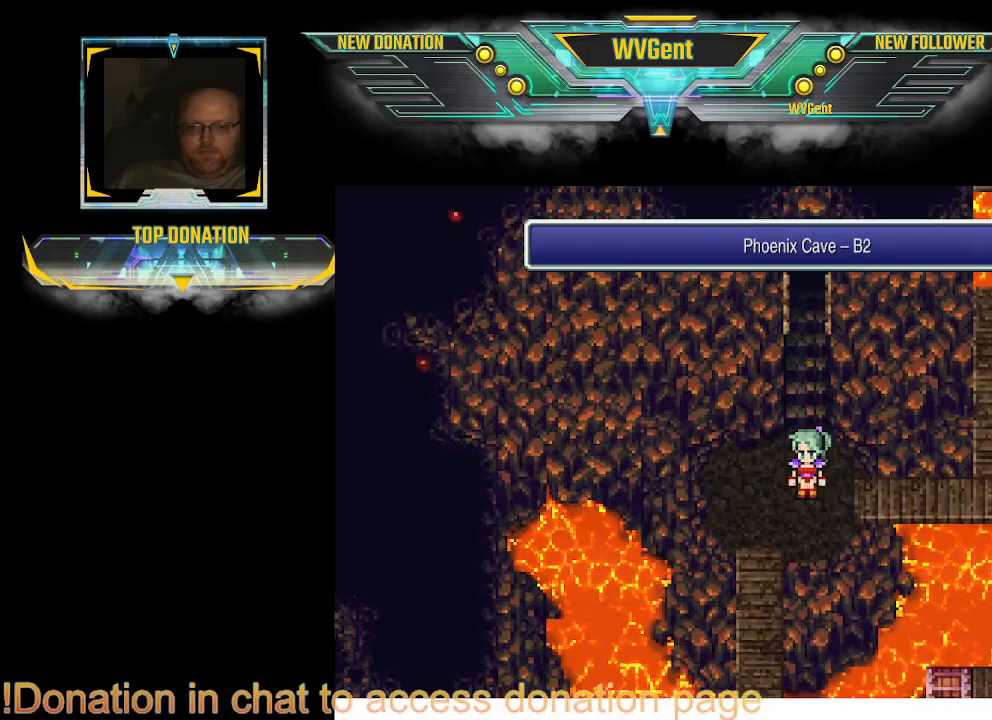
{"buttons": ["SQUARE"], "left_stick": "center", "right_stick": "center", "events": [[400, "SQUARE", "down"]]}
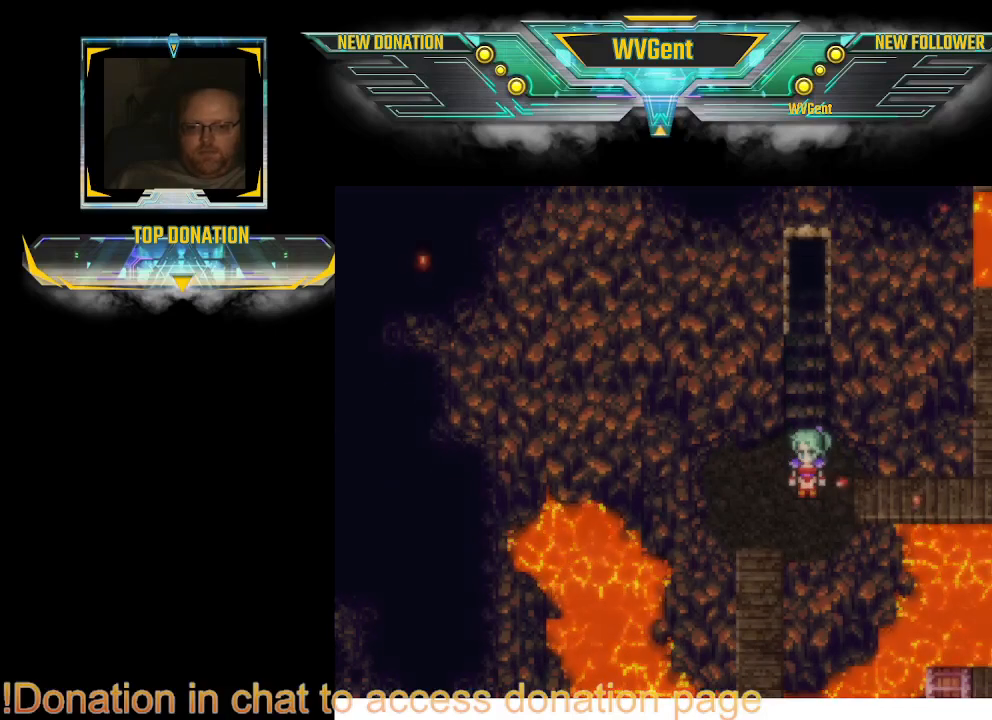
{"buttons": [], "left_stick": "center", "right_stick": "center", "events": [[33, "SQUARE", "up"]]}
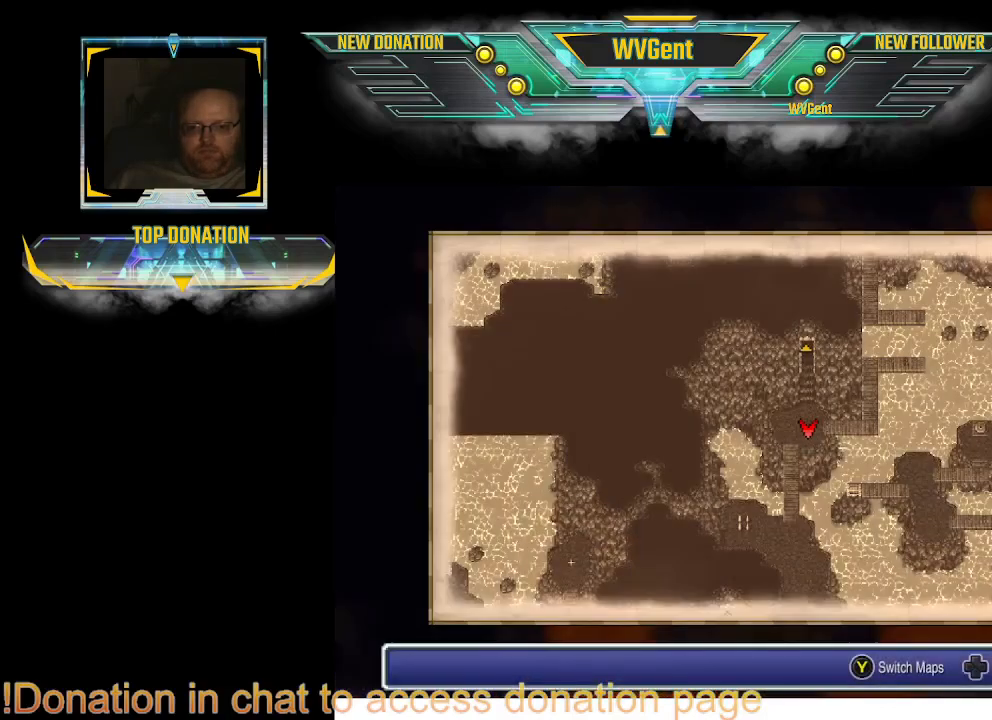
{"buttons": [], "left_stick": "center", "right_stick": "center", "events": []}
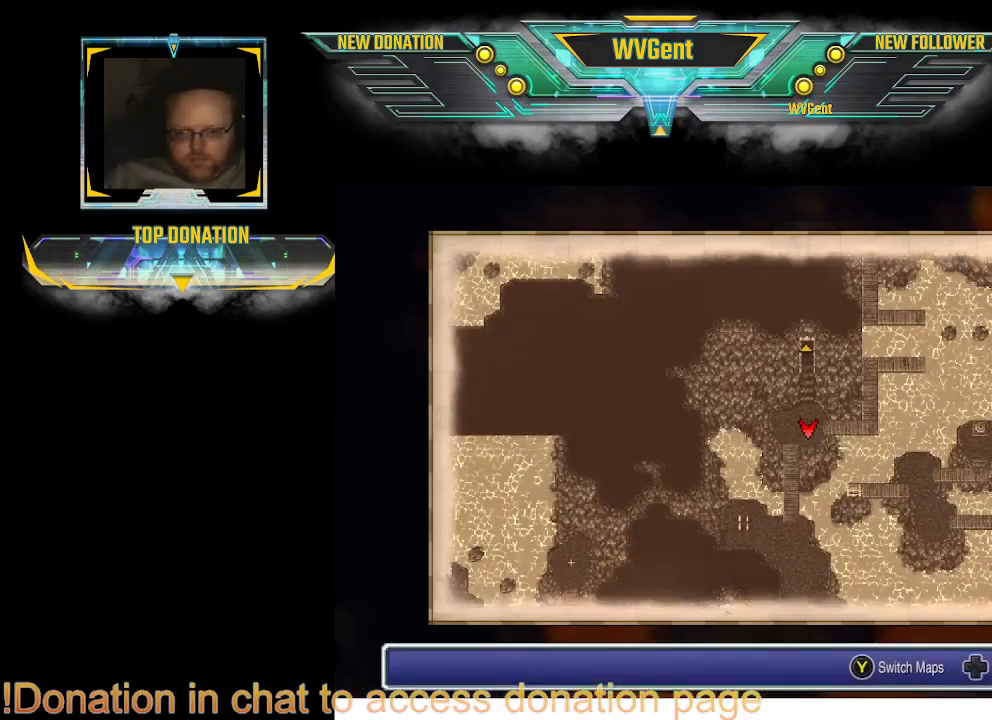
{"buttons": [], "left_stick": "down", "right_stick": "center", "events": [[100, "left_stick", "down"]]}
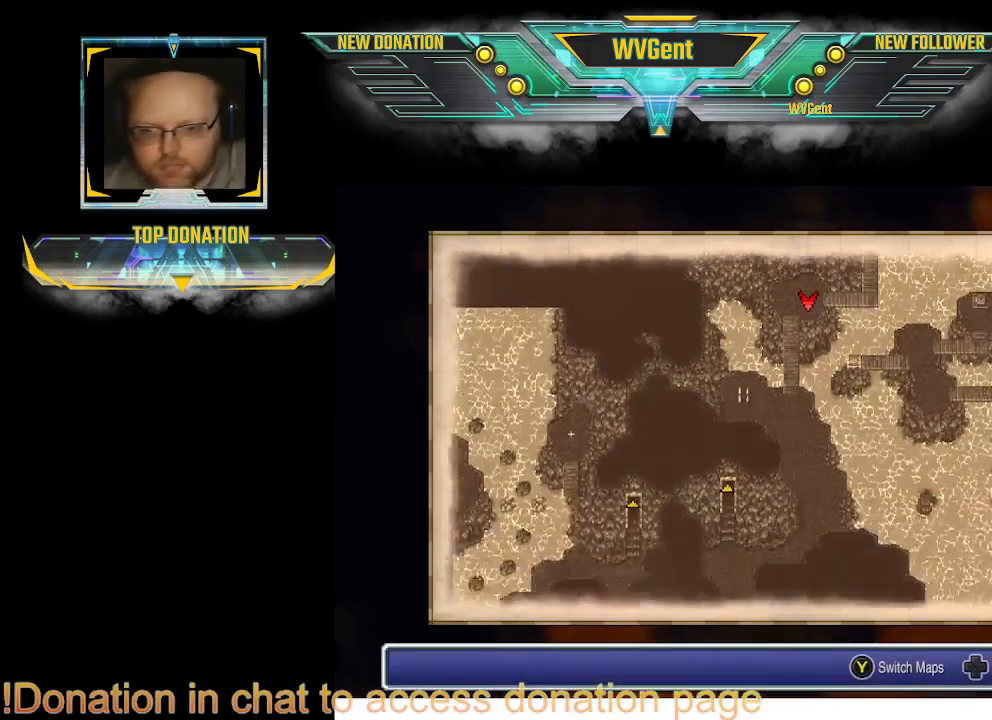
{"buttons": [], "left_stick": "center", "right_stick": "center", "events": [[267, "left_stick", "center"]]}
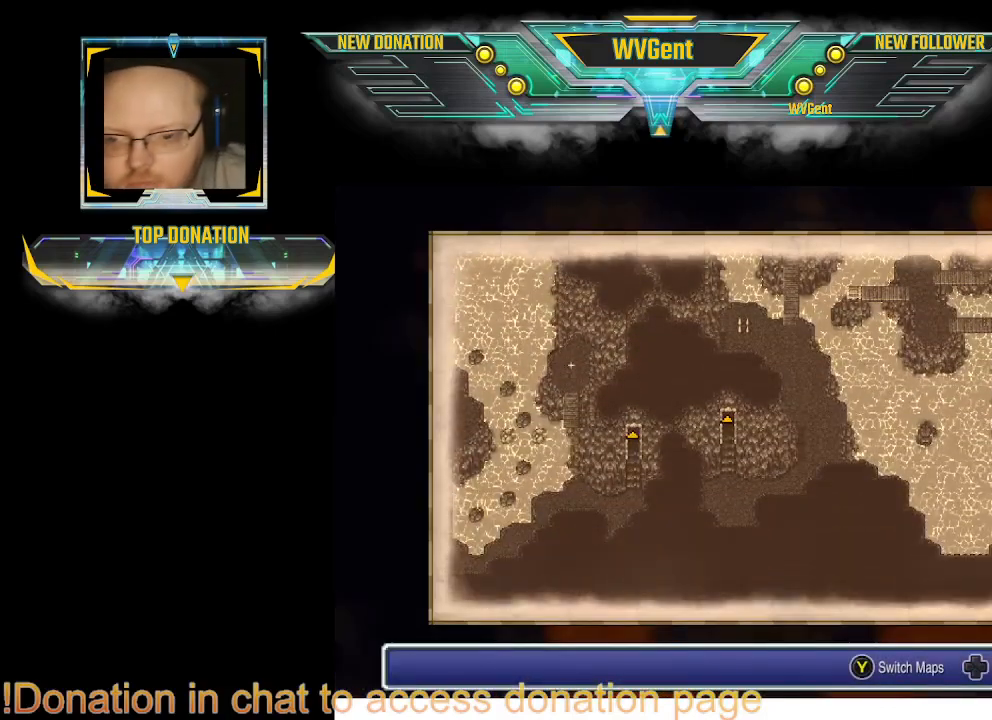
{"buttons": [], "left_stick": "up", "right_stick": "center", "events": [[267, "left_stick", "up"]]}
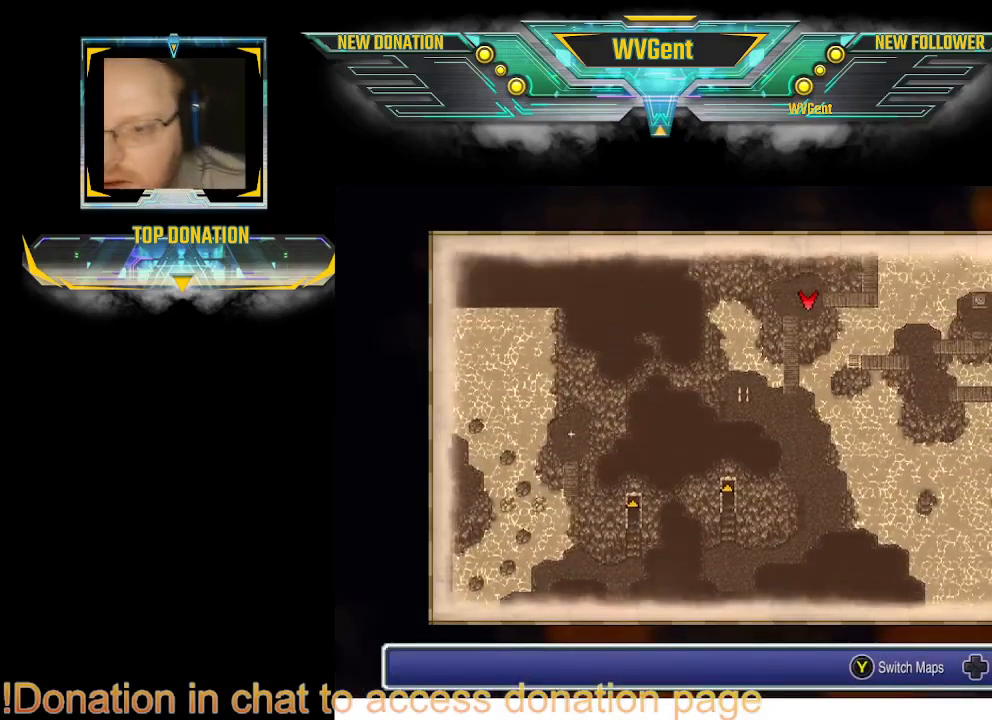
{"buttons": [], "left_stick": "center", "right_stick": "center", "events": [[333, "left_stick", "center"]]}
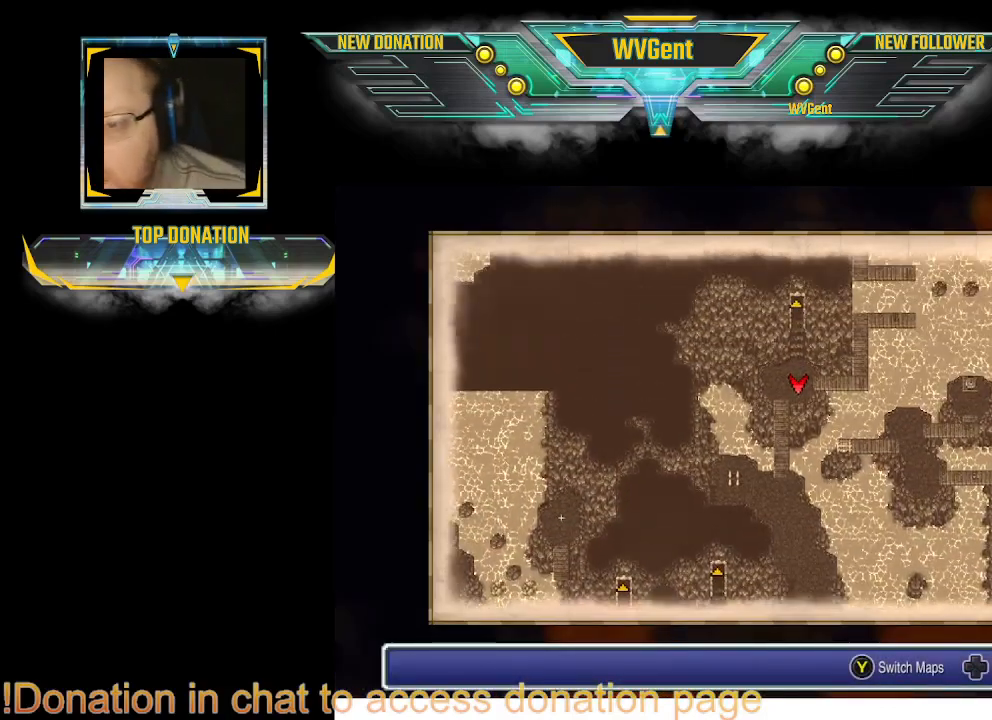
{"buttons": [], "left_stick": "center", "right_stick": "center", "events": [[333, "CIRCLE", "down"], [467, "CIRCLE", "up"]]}
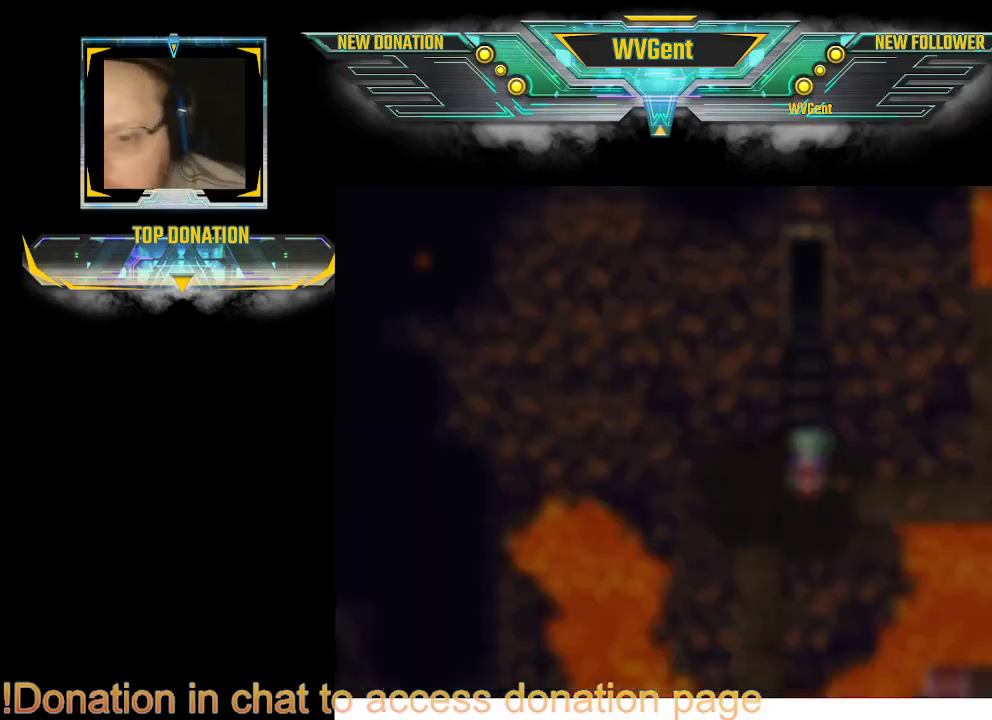
{"buttons": [], "left_stick": "right", "right_stick": "center", "events": [[400, "left_stick", "right"]]}
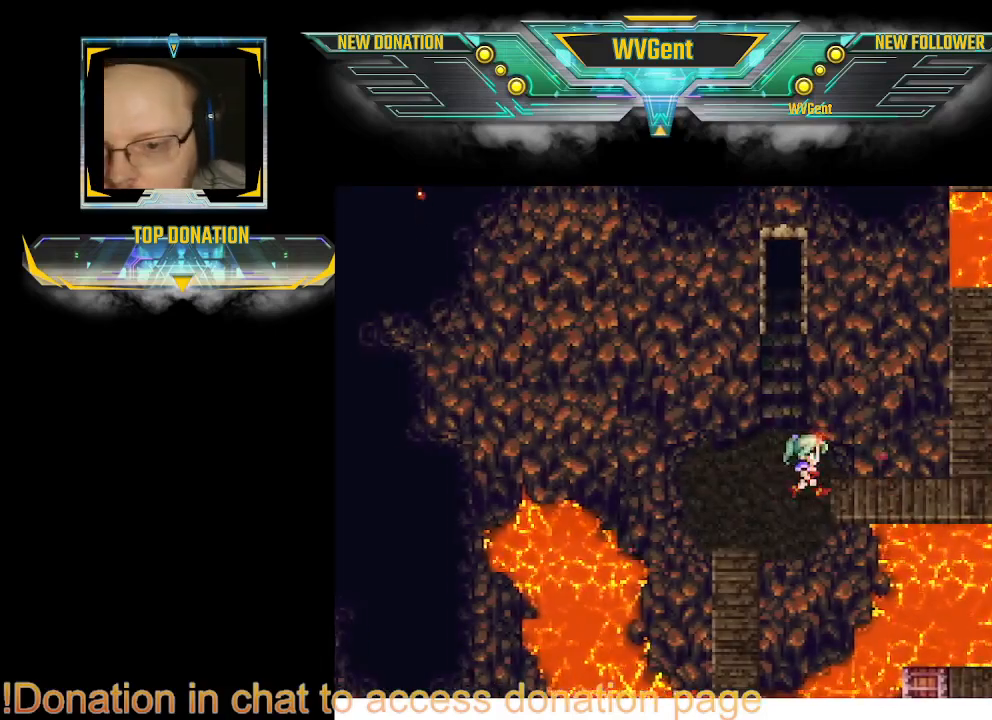
{"buttons": [], "left_stick": "right", "right_stick": "center", "events": []}
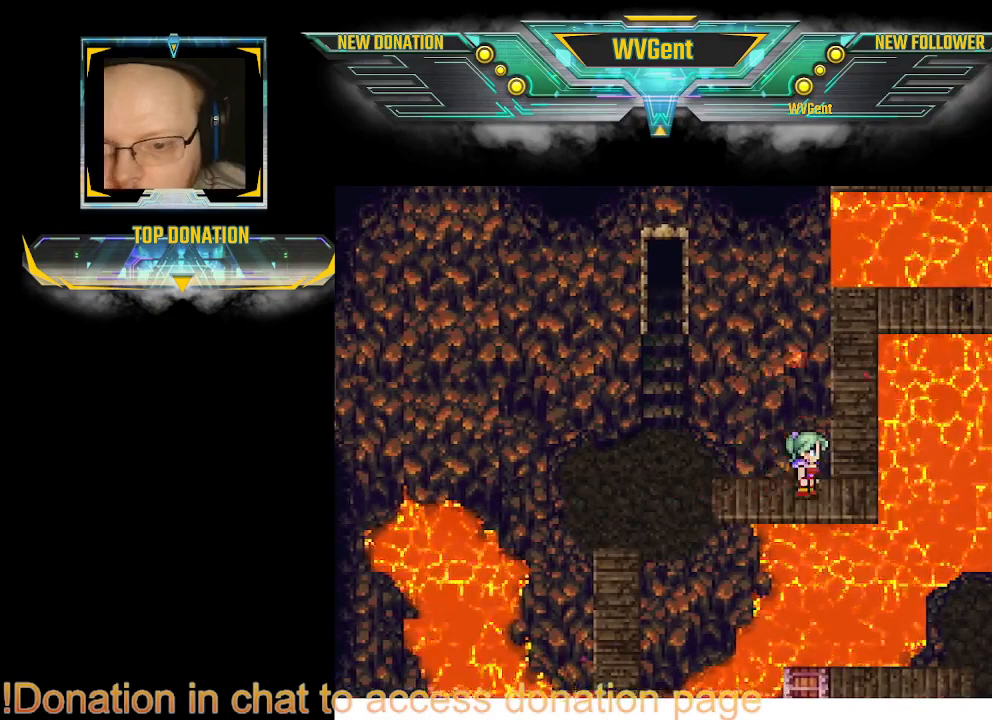
{"buttons": [], "left_stick": "up", "right_stick": "center", "events": [[200, "left_stick", "up"]]}
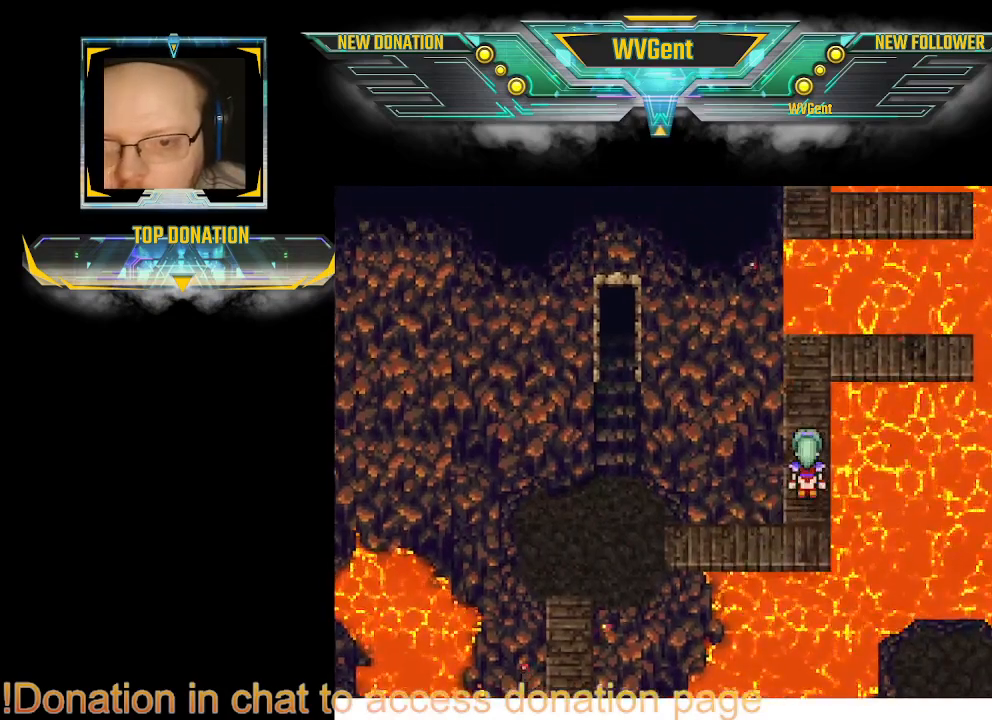
{"buttons": [], "left_stick": "center", "right_stick": "center", "events": [[367, "left_stick", "center"]]}